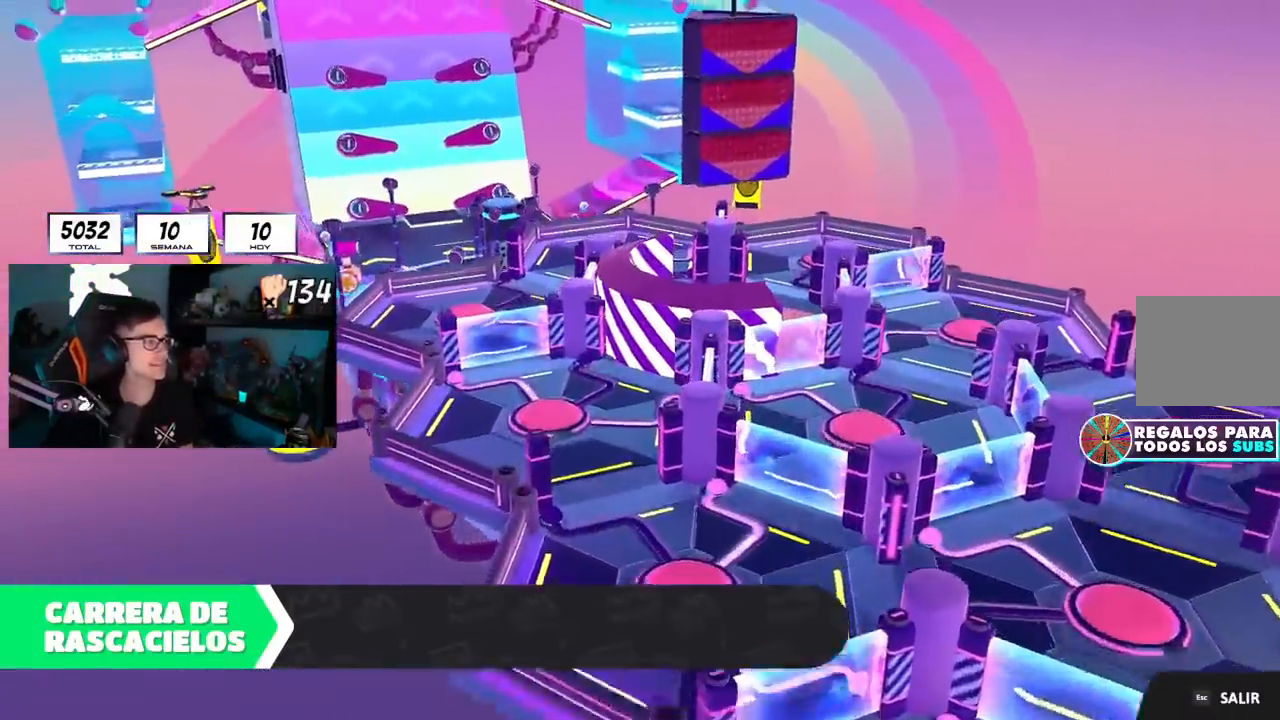
Gameplay with a controller (PlayStation layout); each line is a JSON object with the inputs held at the frame after it. "events" lists button and stick changes between this image and that frame as [ms after this image, input, new state], when the widget could be followed in between. Not read: L1.
{"buttons": [], "left_stick": "up", "right_stick": "center", "events": [[434, "left_stick", "up"]]}
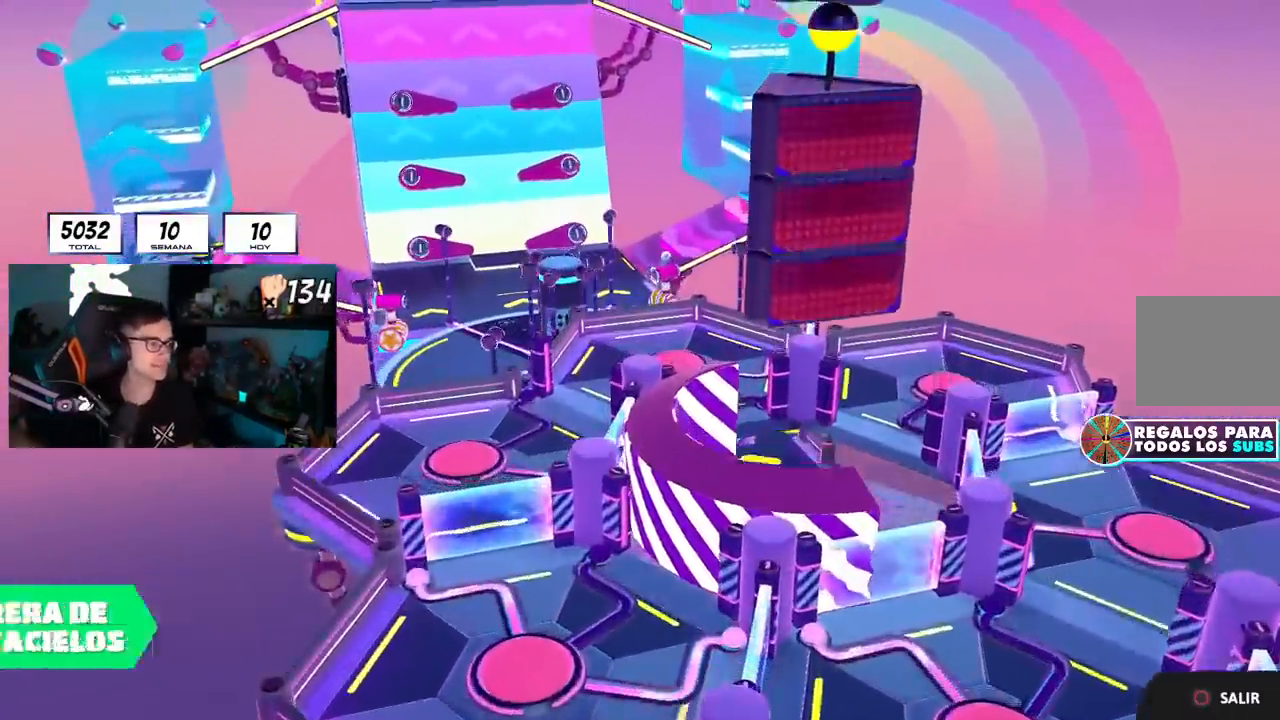
{"buttons": [], "left_stick": "up", "right_stick": "center", "events": []}
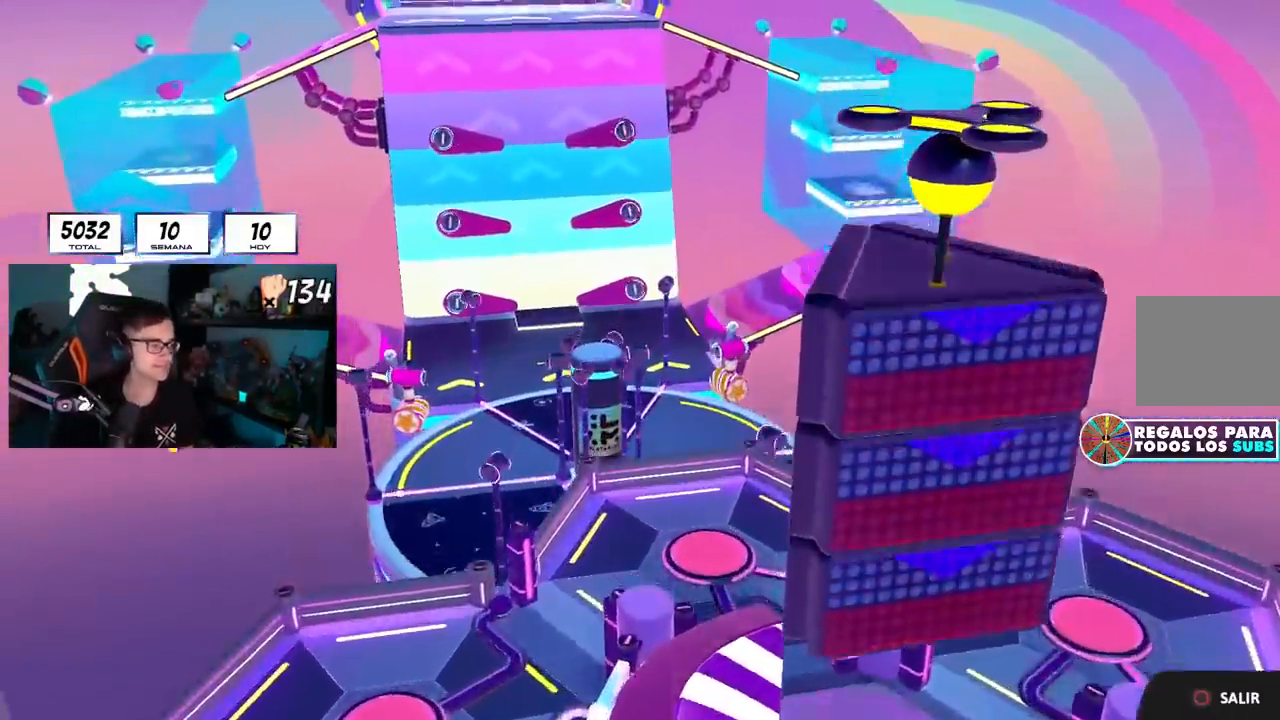
{"buttons": [], "left_stick": "up", "right_stick": "center", "events": []}
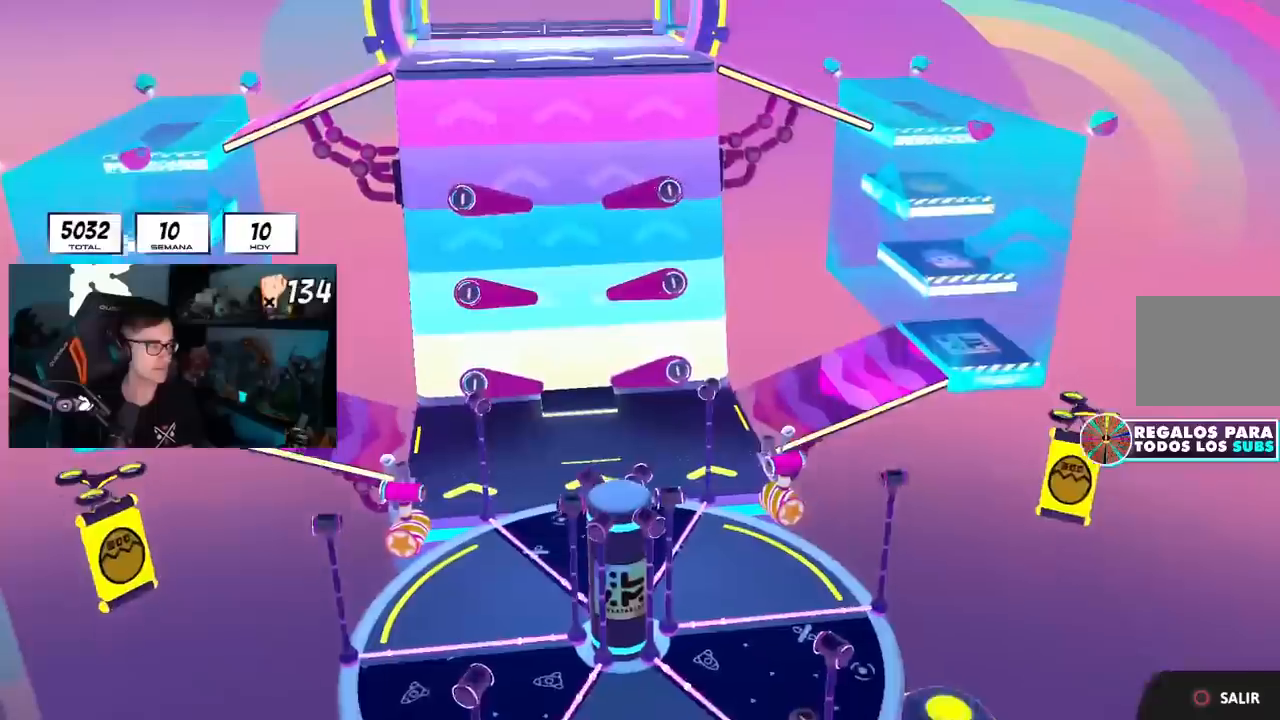
{"buttons": [], "left_stick": "up", "right_stick": "down-right", "events": [[284, "right_stick", "down-right"]]}
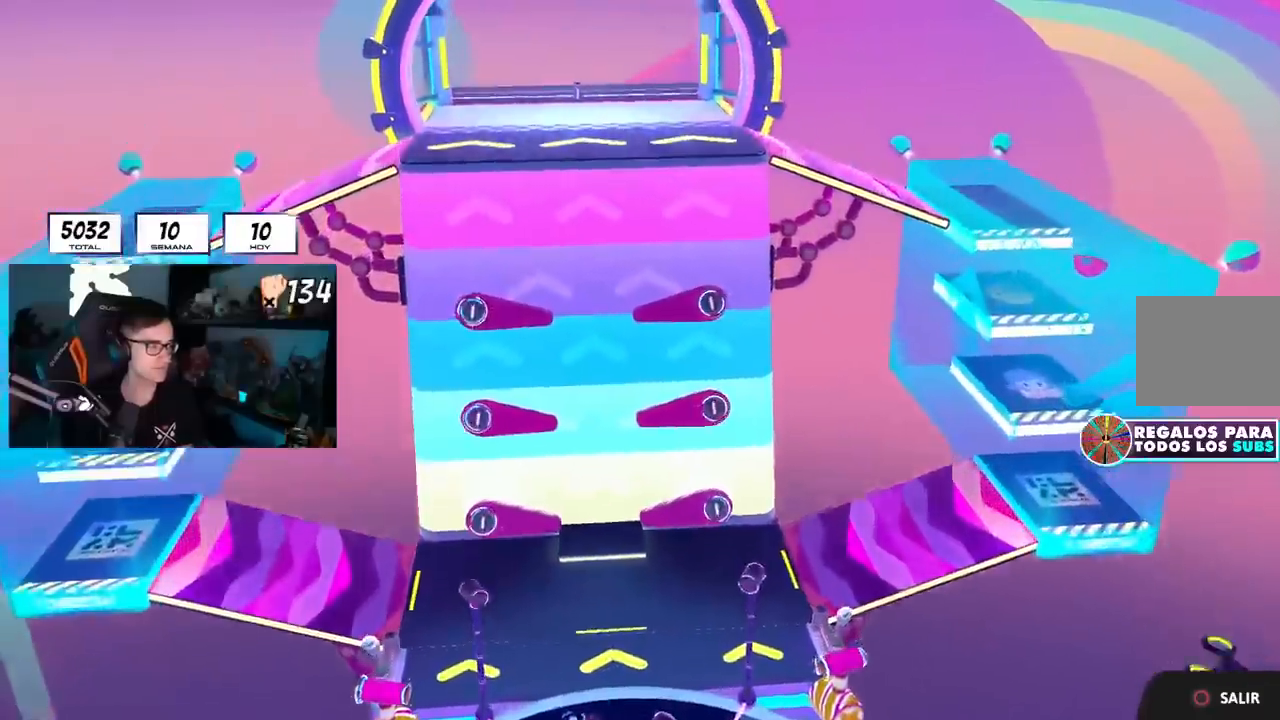
{"buttons": [], "left_stick": "up", "right_stick": "down-right", "events": []}
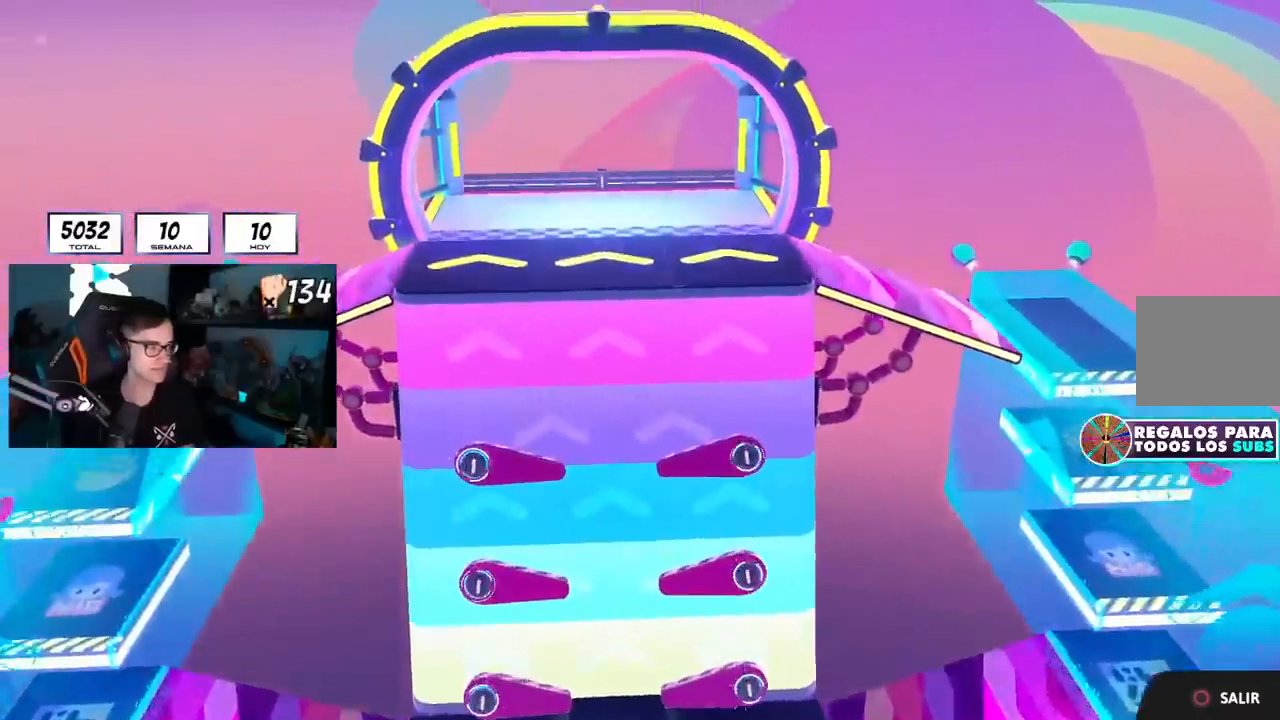
{"buttons": [], "left_stick": "center", "right_stick": "down-right", "events": [[467, "left_stick", "center"]]}
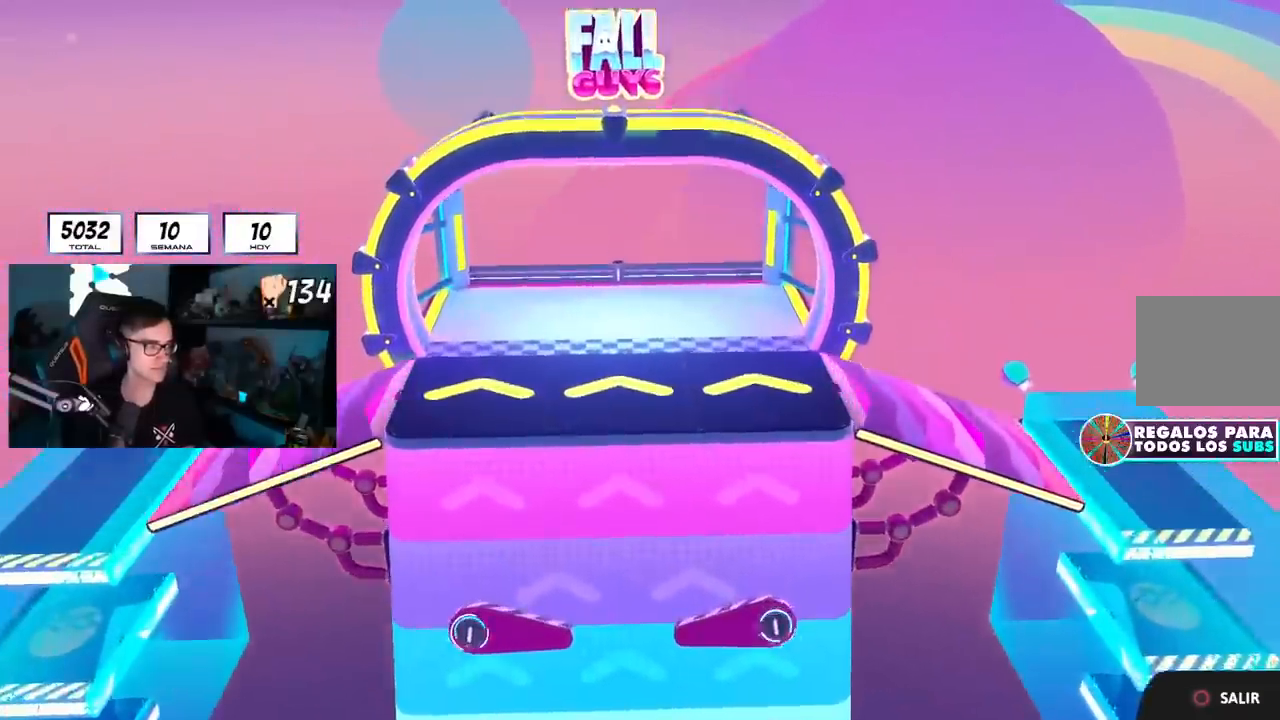
{"buttons": [], "left_stick": "up", "right_stick": "down-right", "events": [[200, "left_stick", "up"]]}
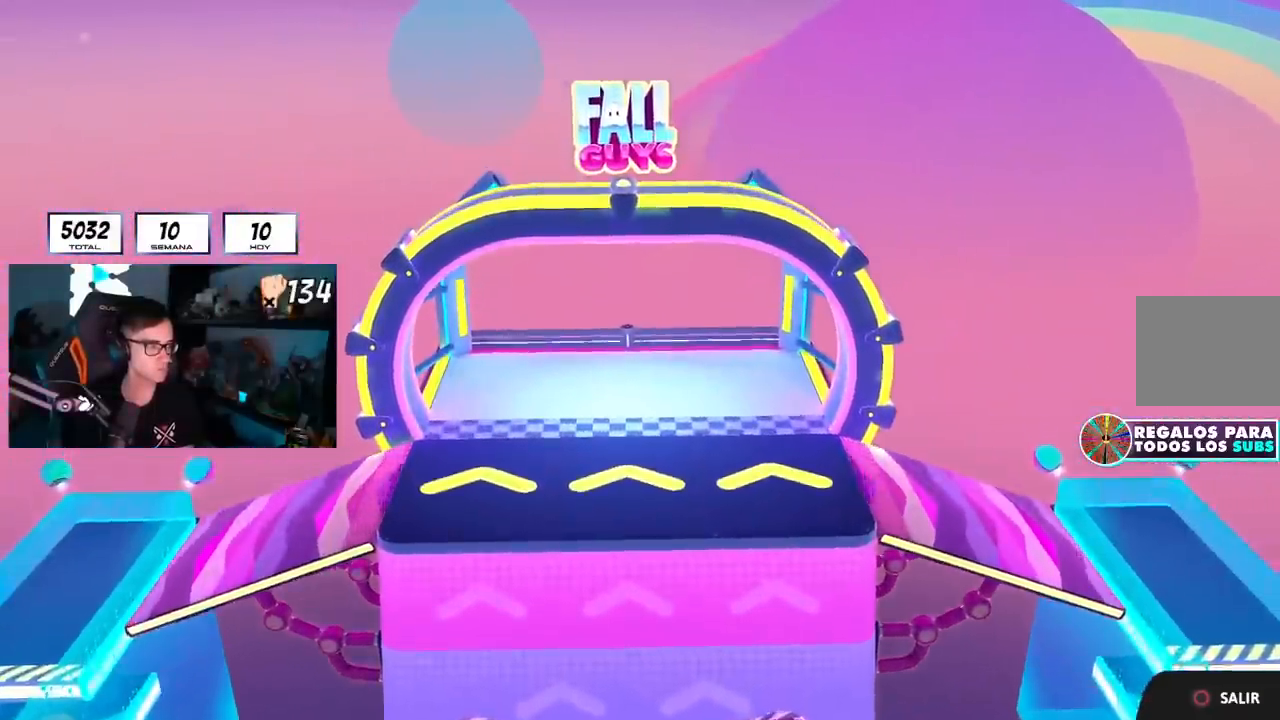
{"buttons": [], "left_stick": "up", "right_stick": "center", "events": [[501, "right_stick", "center"]]}
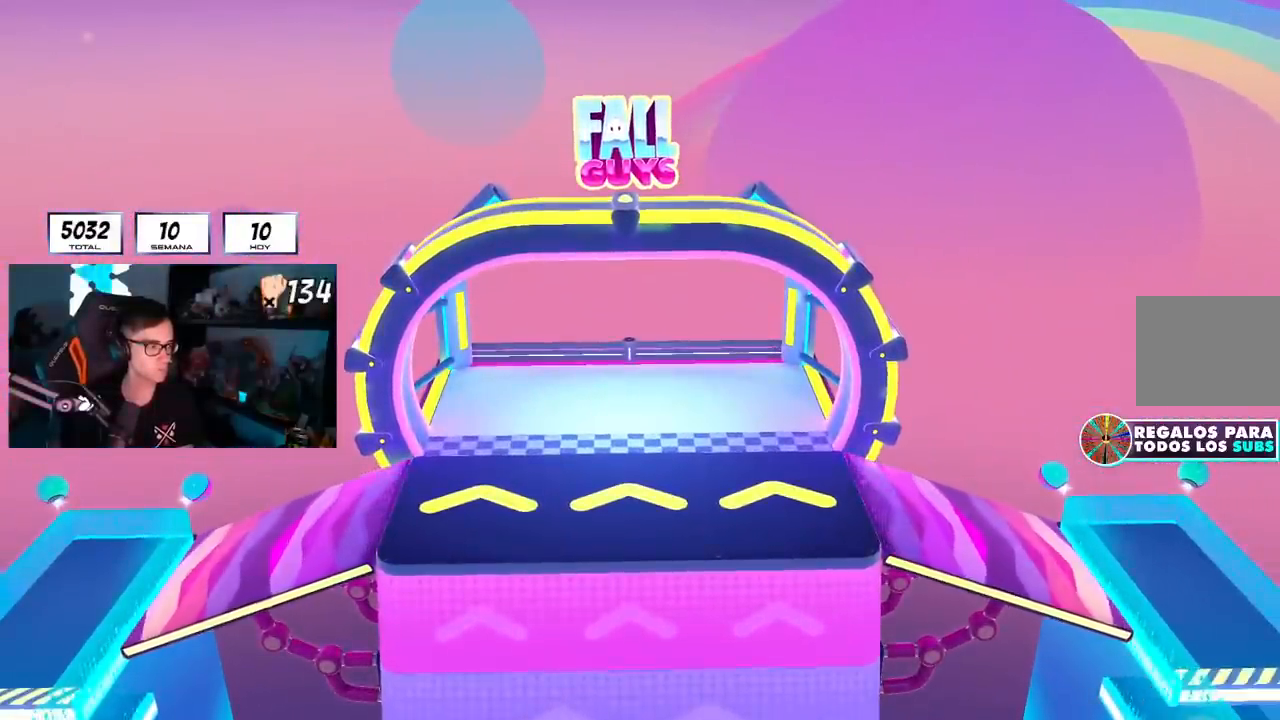
{"buttons": [], "left_stick": "up", "right_stick": "center", "events": []}
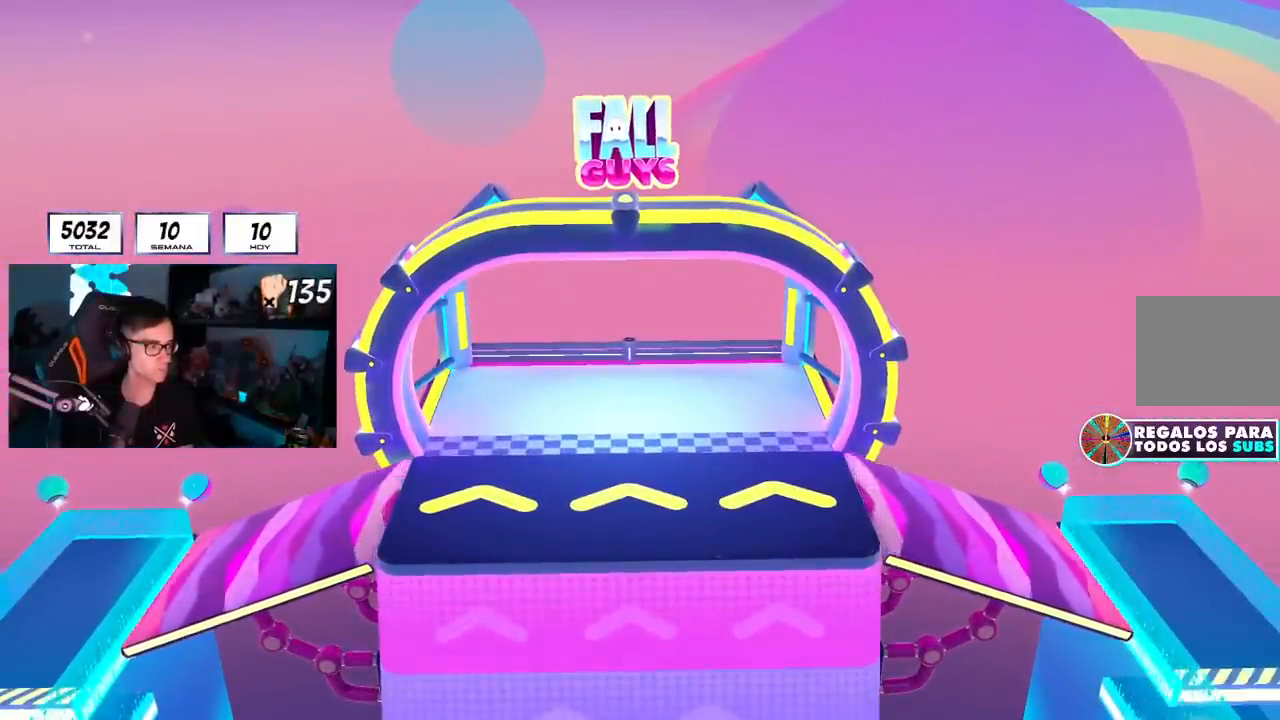
{"buttons": [], "left_stick": "up", "right_stick": "center", "events": []}
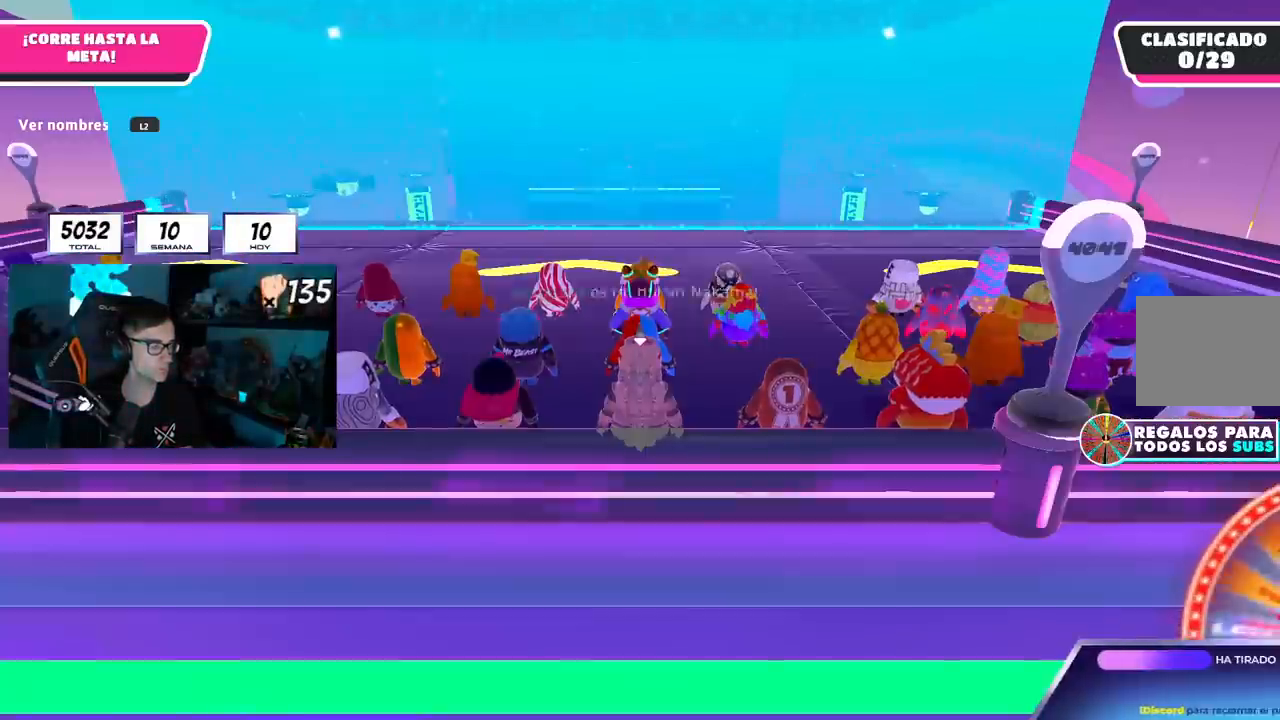
{"buttons": [], "left_stick": "up", "right_stick": "center", "events": []}
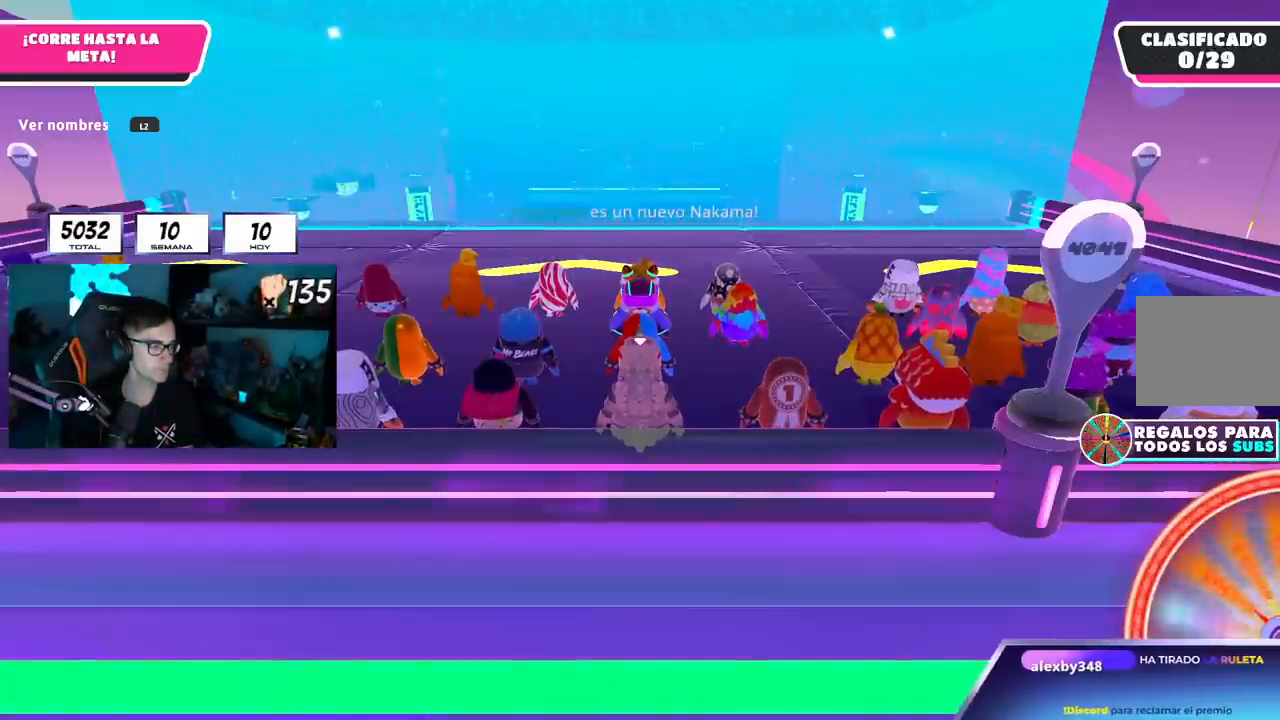
{"buttons": [], "left_stick": "up", "right_stick": "center", "events": []}
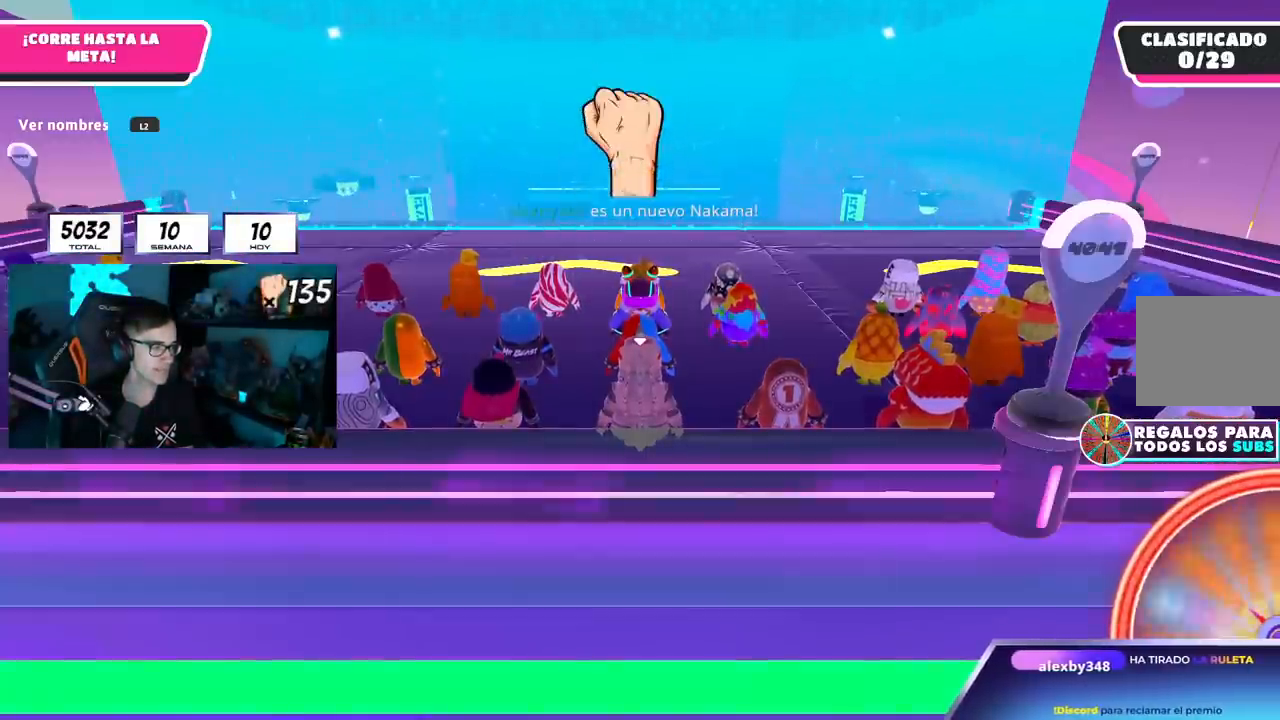
{"buttons": [], "left_stick": "up", "right_stick": "down", "events": [[333, "right_stick", "down"]]}
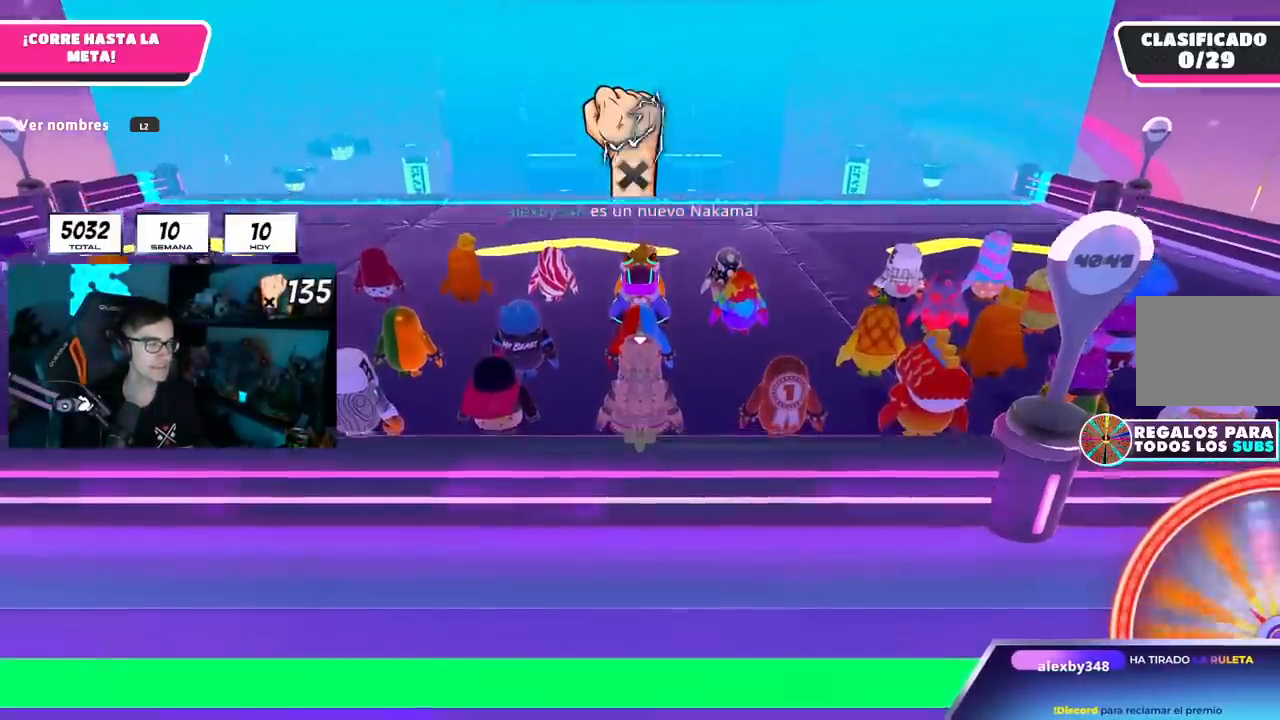
{"buttons": ["L2"], "left_stick": "up", "right_stick": "center", "events": [[267, "right_stick", "center"], [417, "L2", "down"]]}
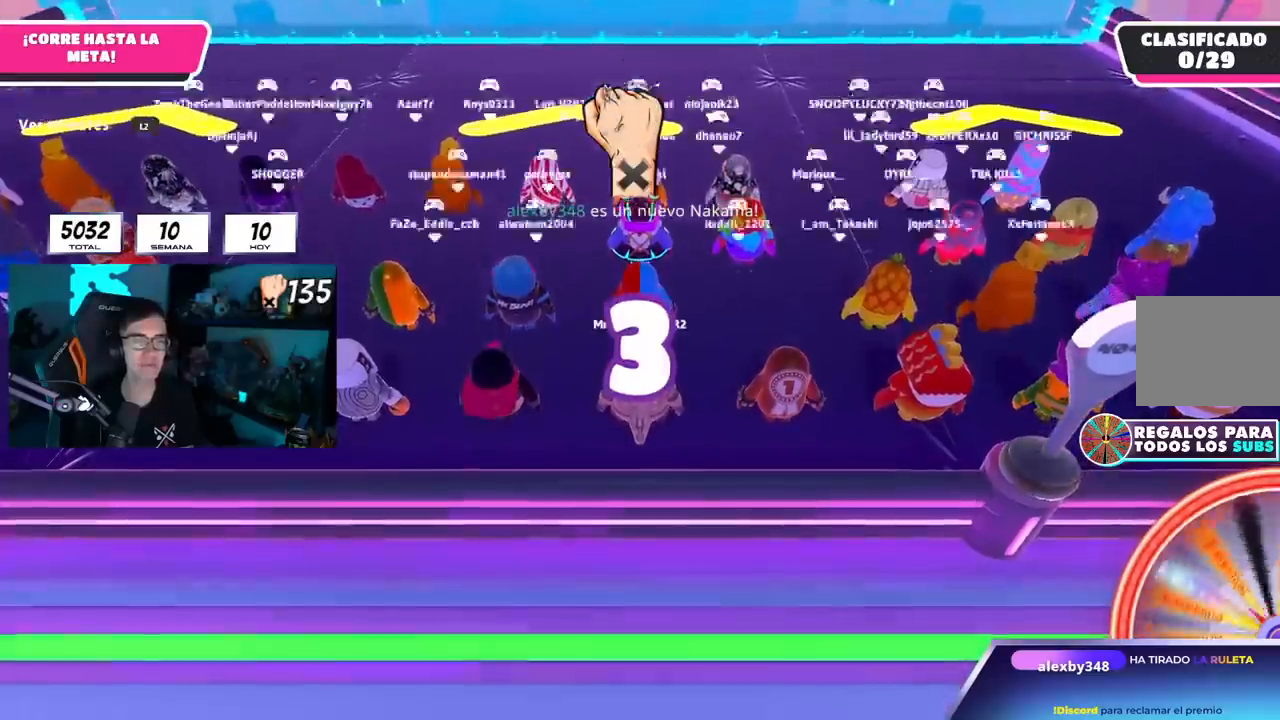
{"buttons": [], "left_stick": "up", "right_stick": "center", "events": [[100, "L2", "up"]]}
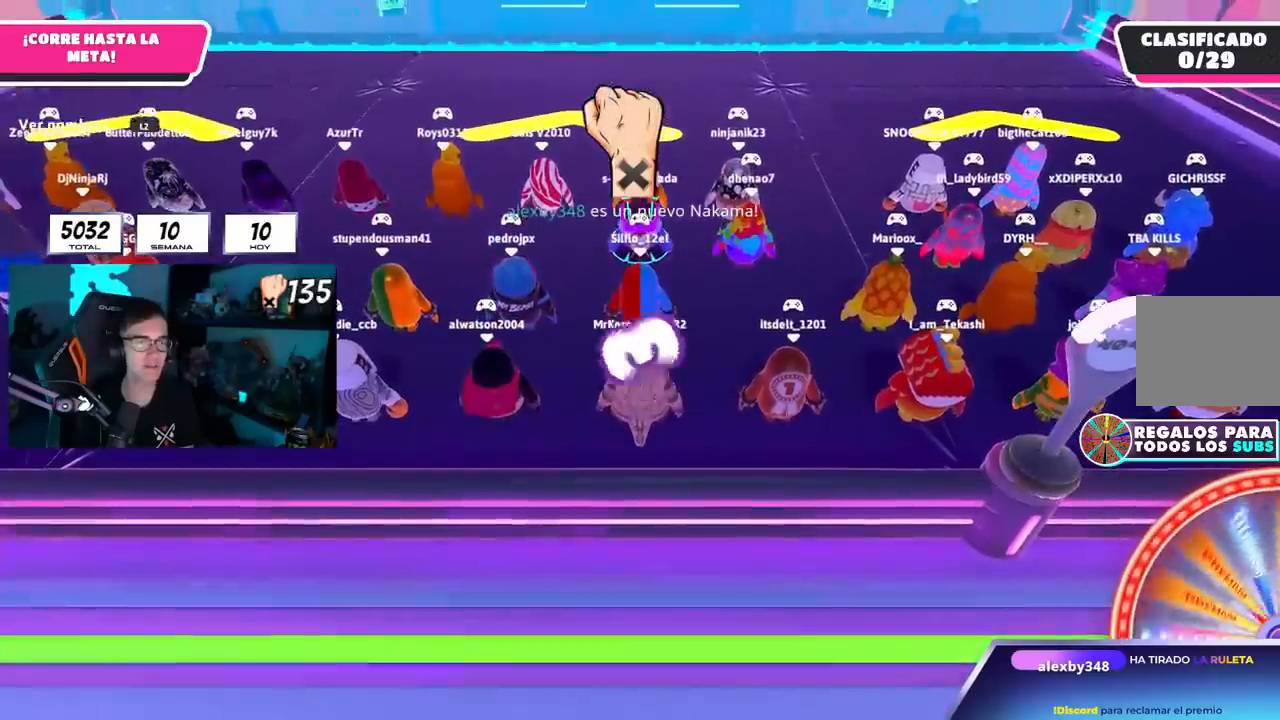
{"buttons": [], "left_stick": "up", "right_stick": "center", "events": [[367, "right_stick", "down"], [467, "right_stick", "center"]]}
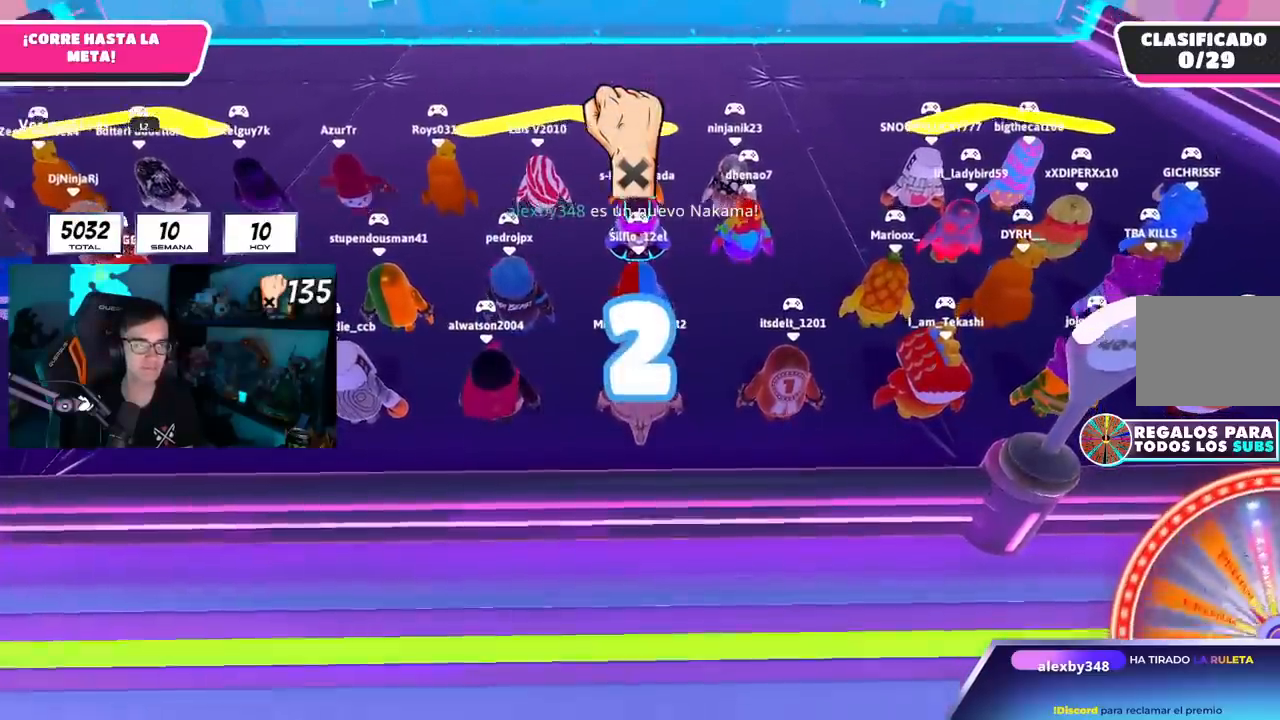
{"buttons": [], "left_stick": "up", "right_stick": "center", "events": [[216, "right_stick", "up"], [350, "right_stick", "center"]]}
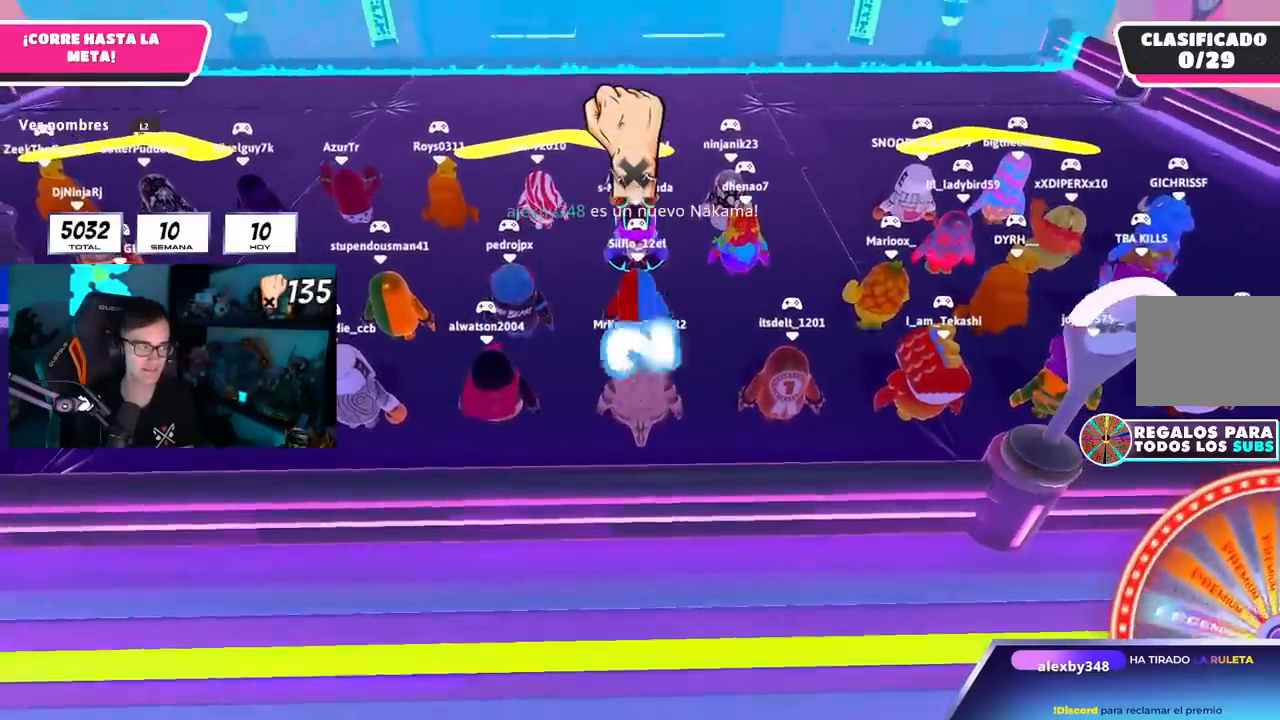
{"buttons": [], "left_stick": "up", "right_stick": "center", "events": []}
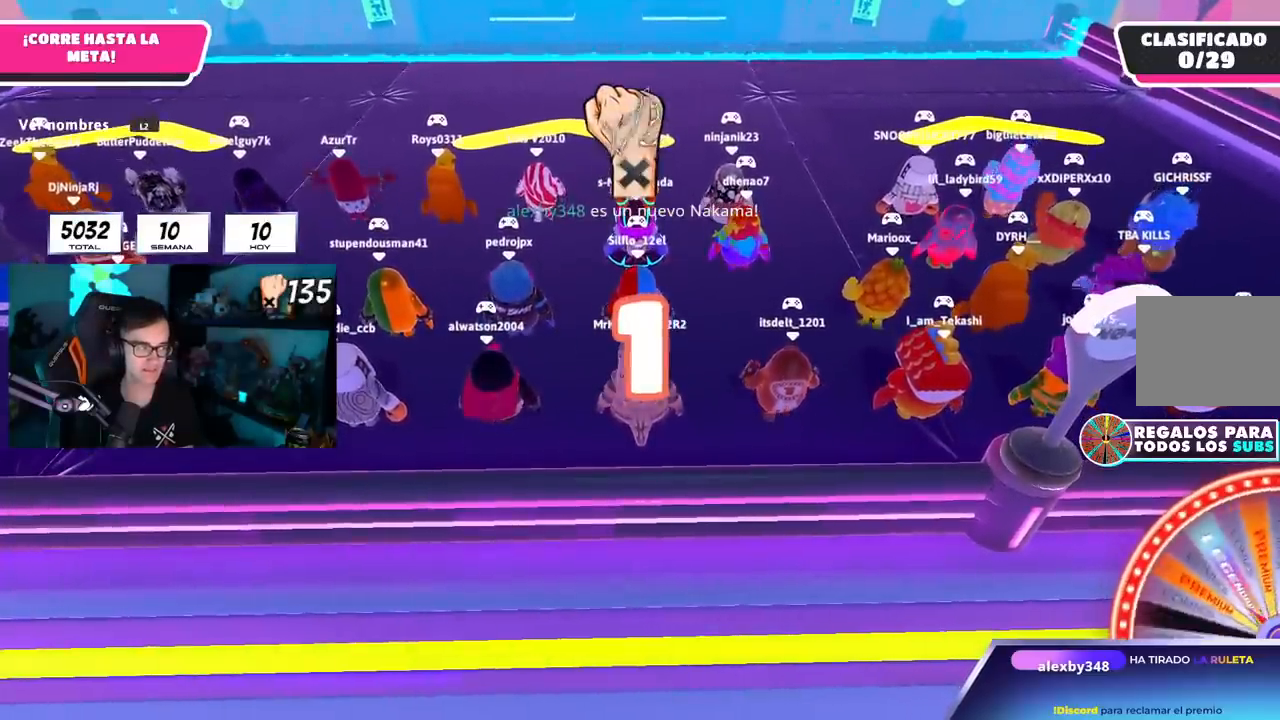
{"buttons": [], "left_stick": "up-right", "right_stick": "center", "events": [[183, "left_stick", "up-right"], [283, "left_stick", "up"], [417, "left_stick", "up-right"]]}
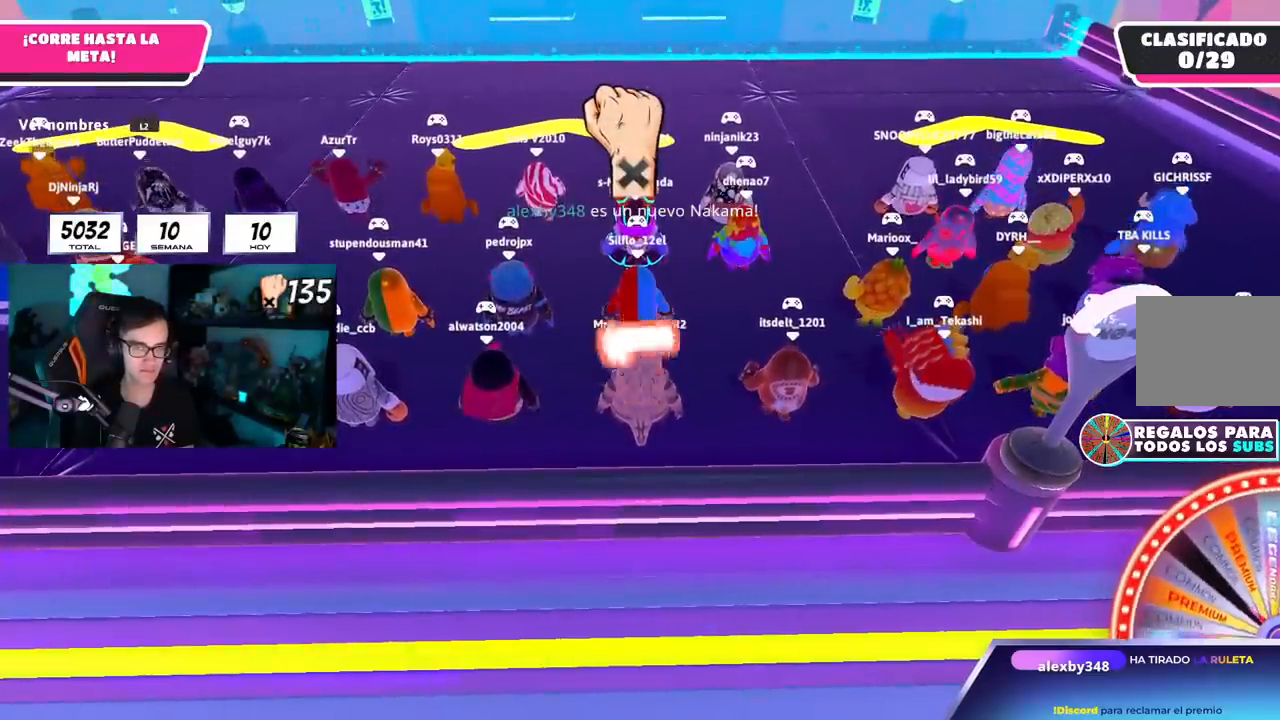
{"buttons": [], "left_stick": "up", "right_stick": "center", "events": [[467, "left_stick", "up"]]}
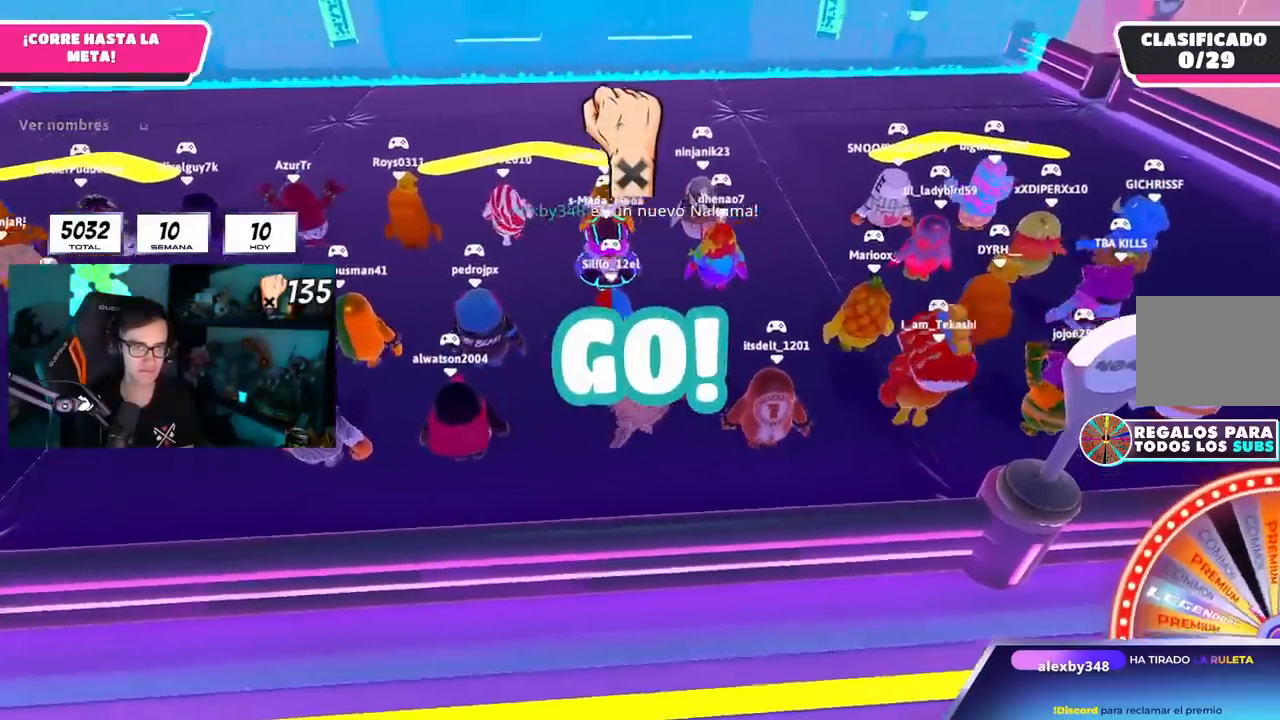
{"buttons": [], "left_stick": "up", "right_stick": "center", "events": [[100, "CROSS", "down"], [367, "CROSS", "up"]]}
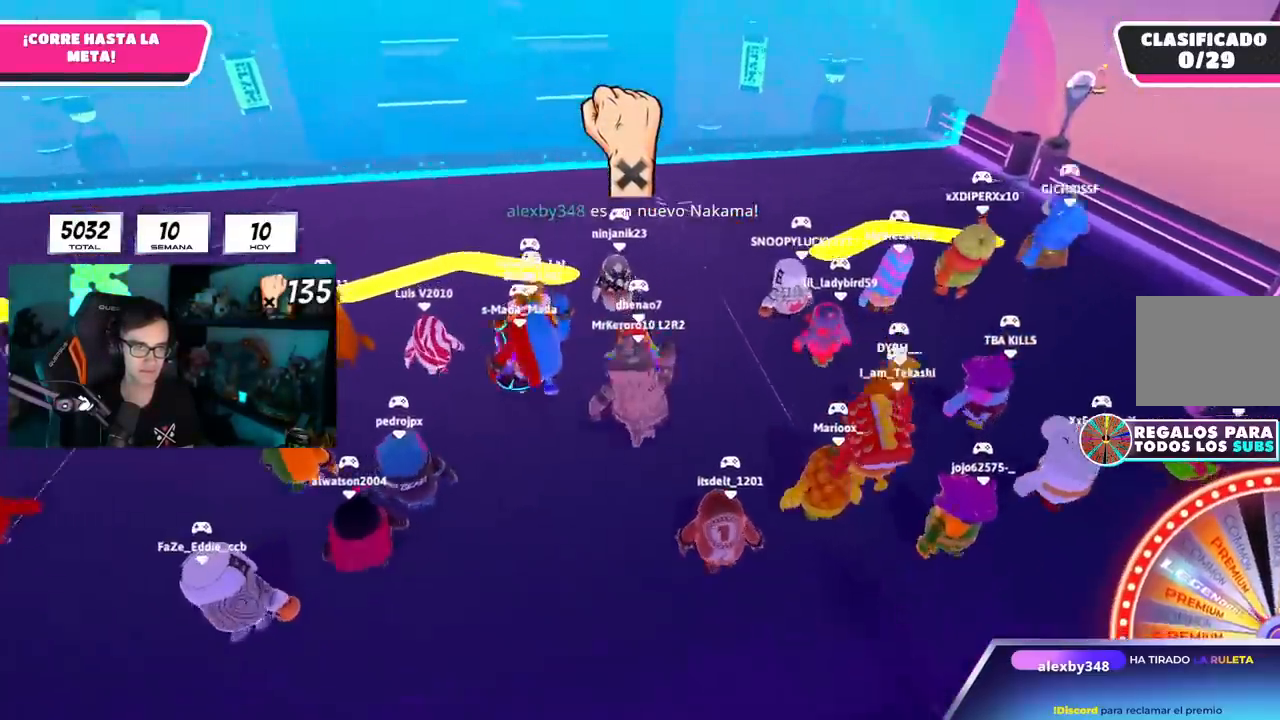
{"buttons": [], "left_stick": "up", "right_stick": "center", "events": [[234, "CROSS", "down"], [501, "CROSS", "up"]]}
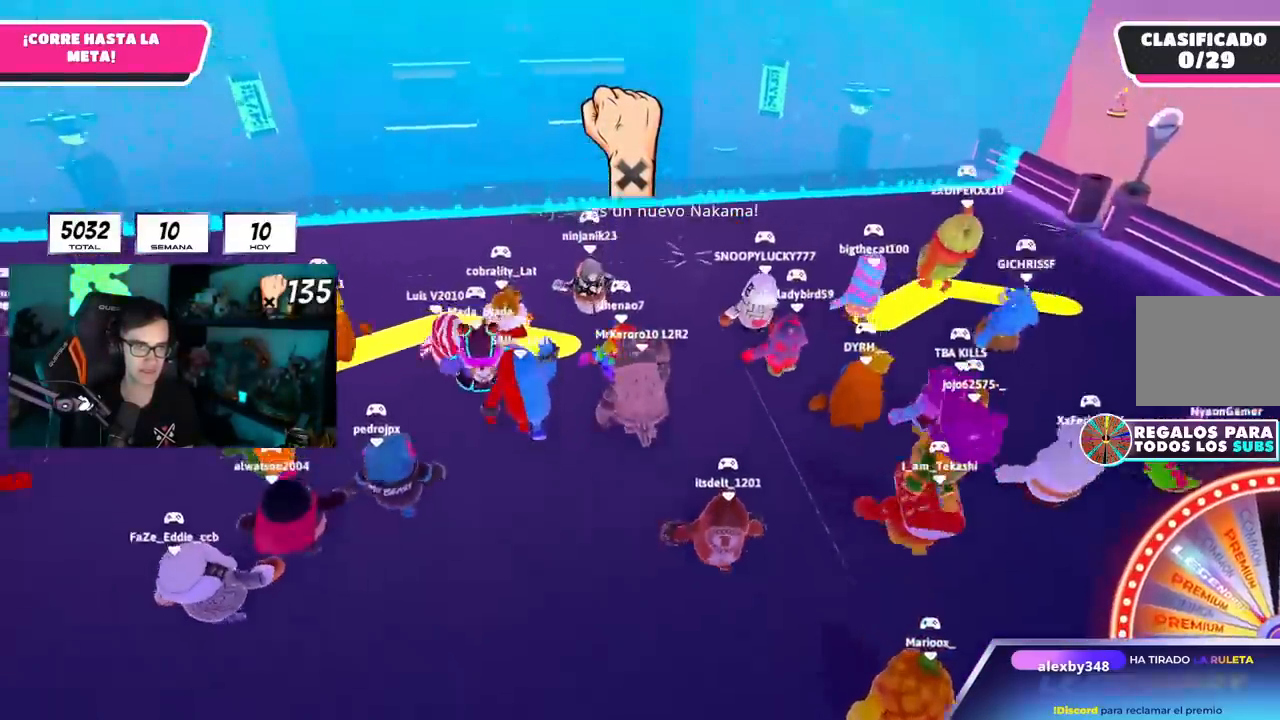
{"buttons": [], "left_stick": "up", "right_stick": "center", "events": [[50, "right_stick", "down"], [200, "right_stick", "center"]]}
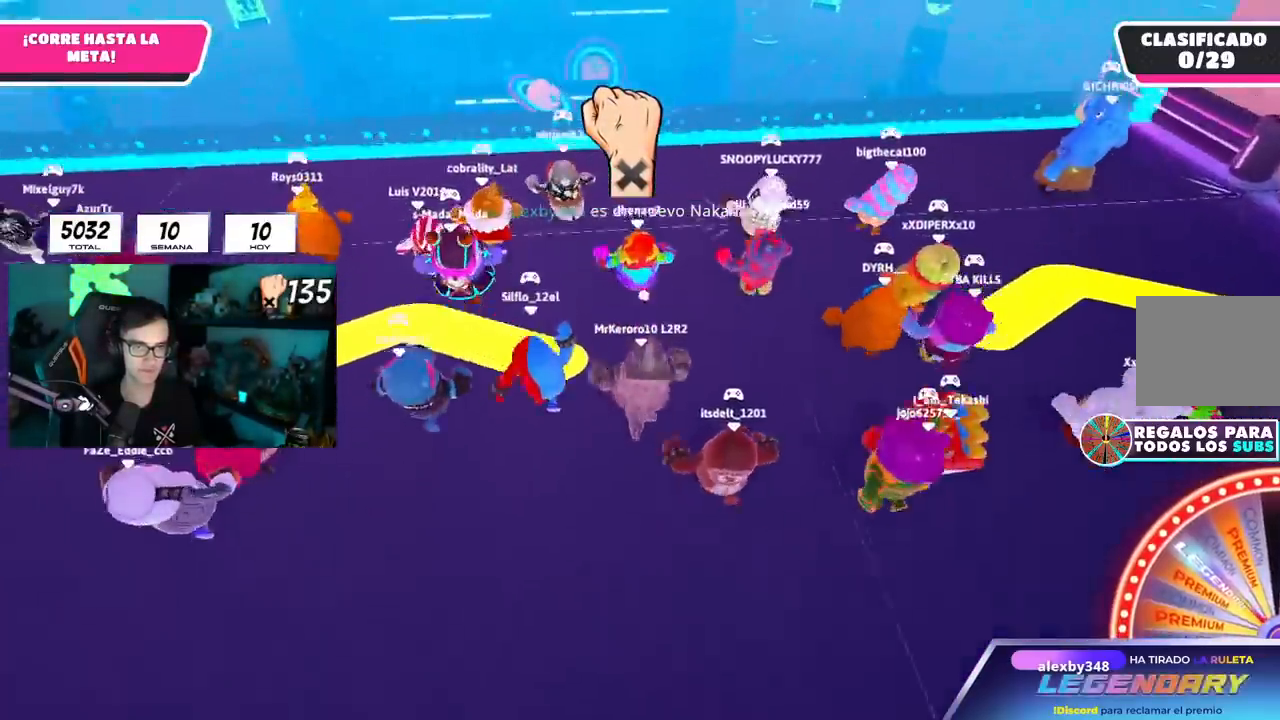
{"buttons": [], "left_stick": "up", "right_stick": "center", "events": []}
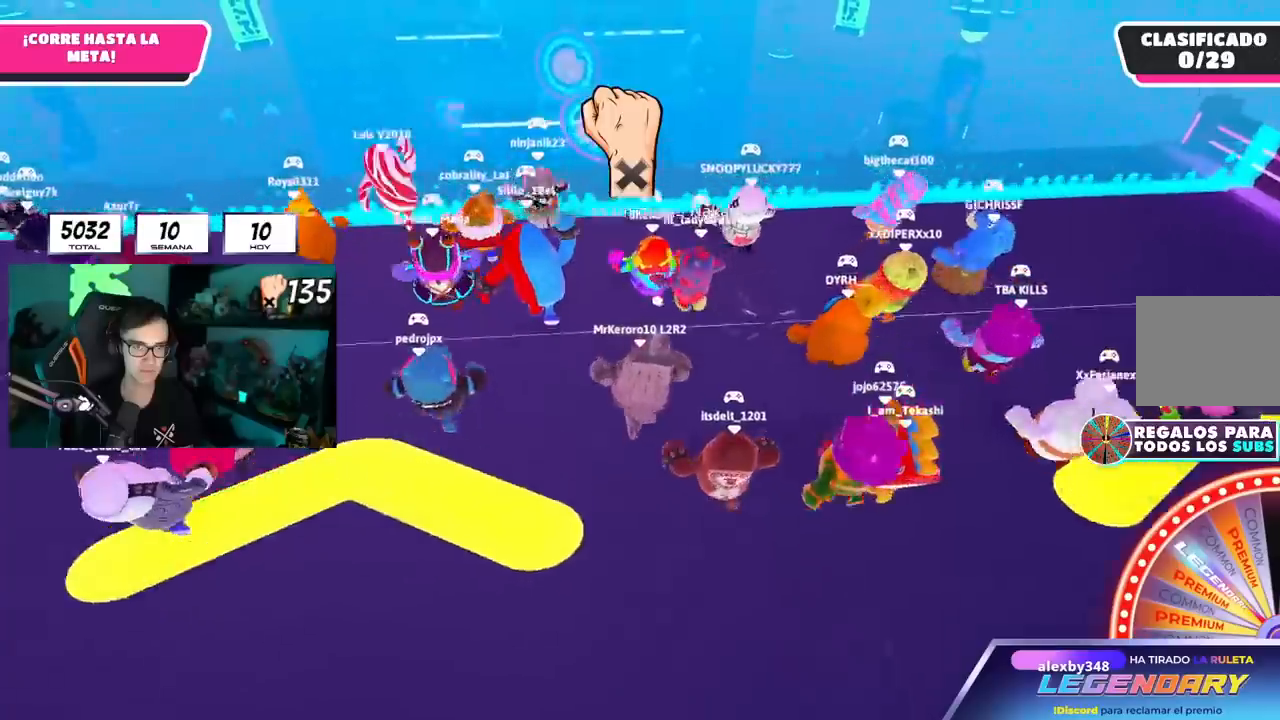
{"buttons": [], "left_stick": "up", "right_stick": "center", "events": [[233, "L2", "down"], [417, "L2", "up"]]}
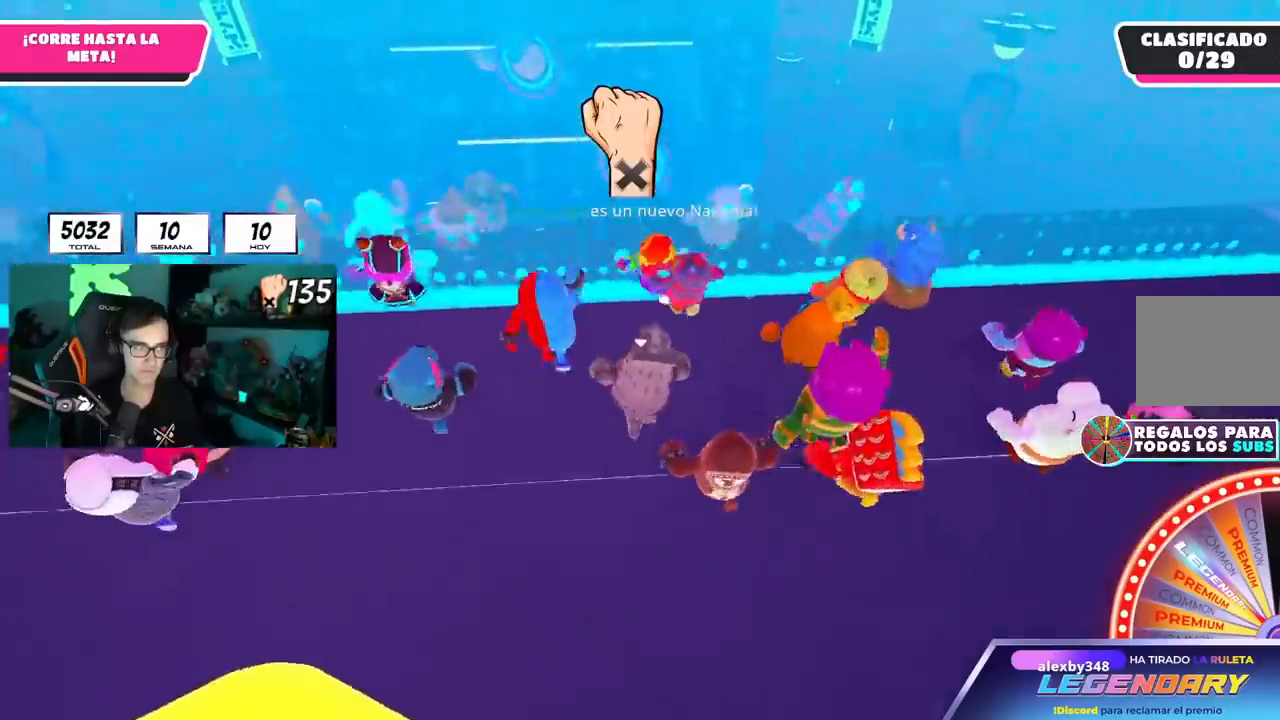
{"buttons": [], "left_stick": "up", "right_stick": "center", "events": [[117, "right_stick", "down"], [200, "right_stick", "center"]]}
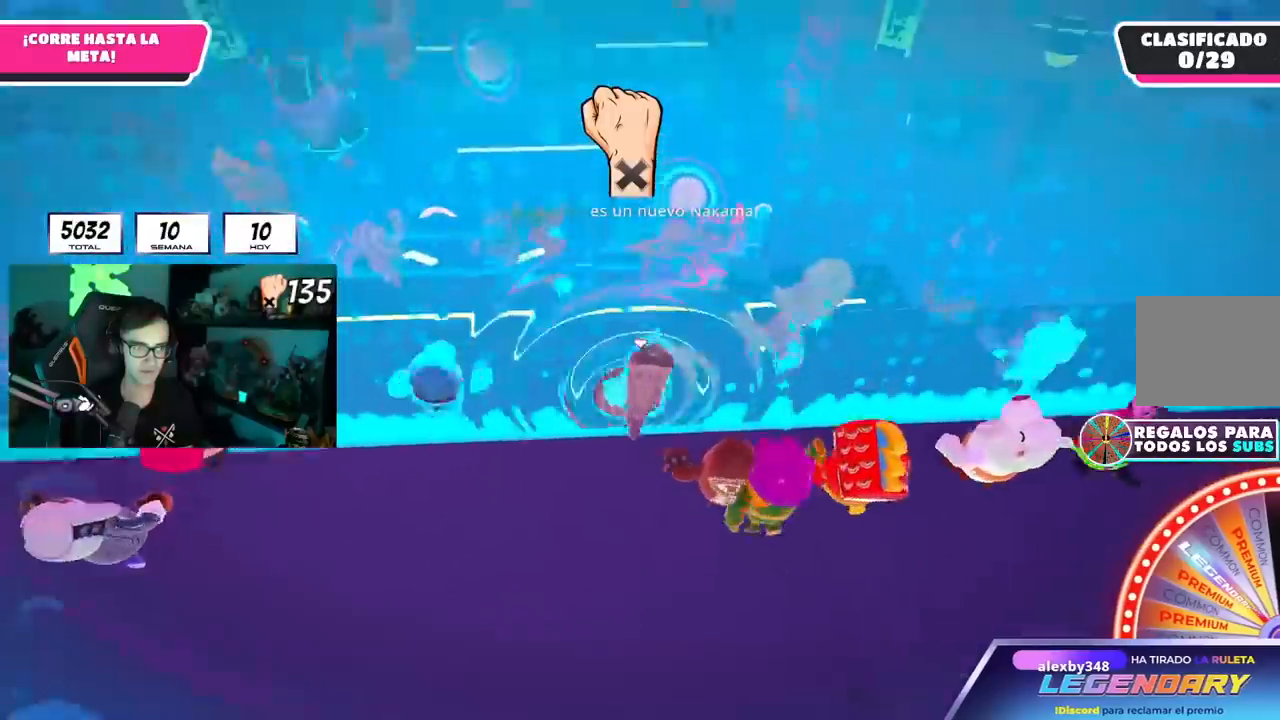
{"buttons": ["CROSS"], "left_stick": "up", "right_stick": "center", "events": [[166, "CROSS", "down"]]}
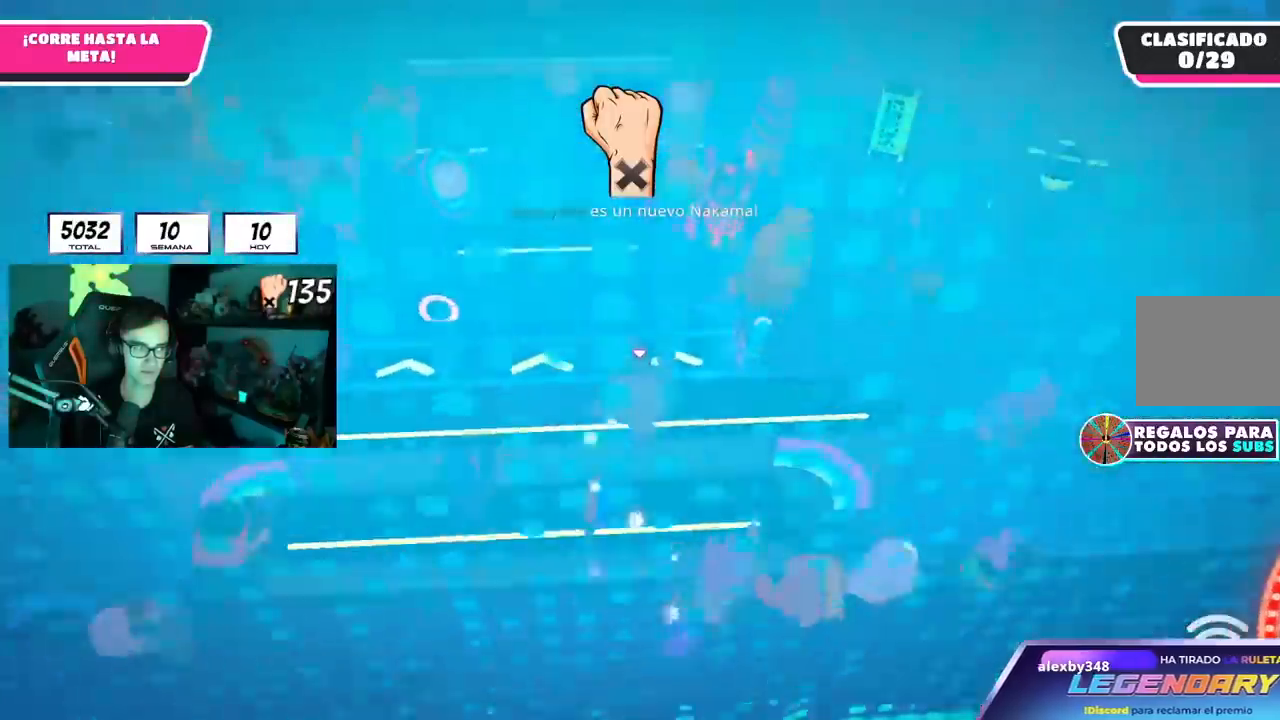
{"buttons": [], "left_stick": "up", "right_stick": "center", "events": [[217, "CROSS", "up"]]}
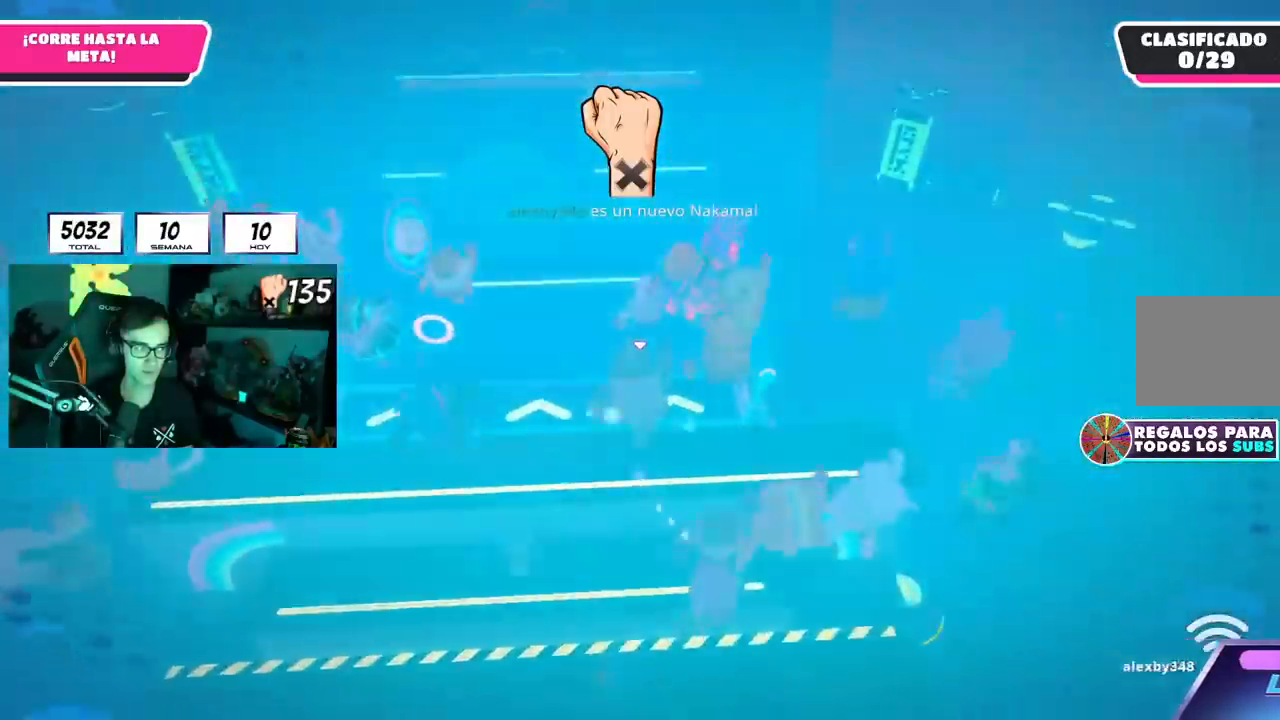
{"buttons": [], "left_stick": "up", "right_stick": "center", "events": []}
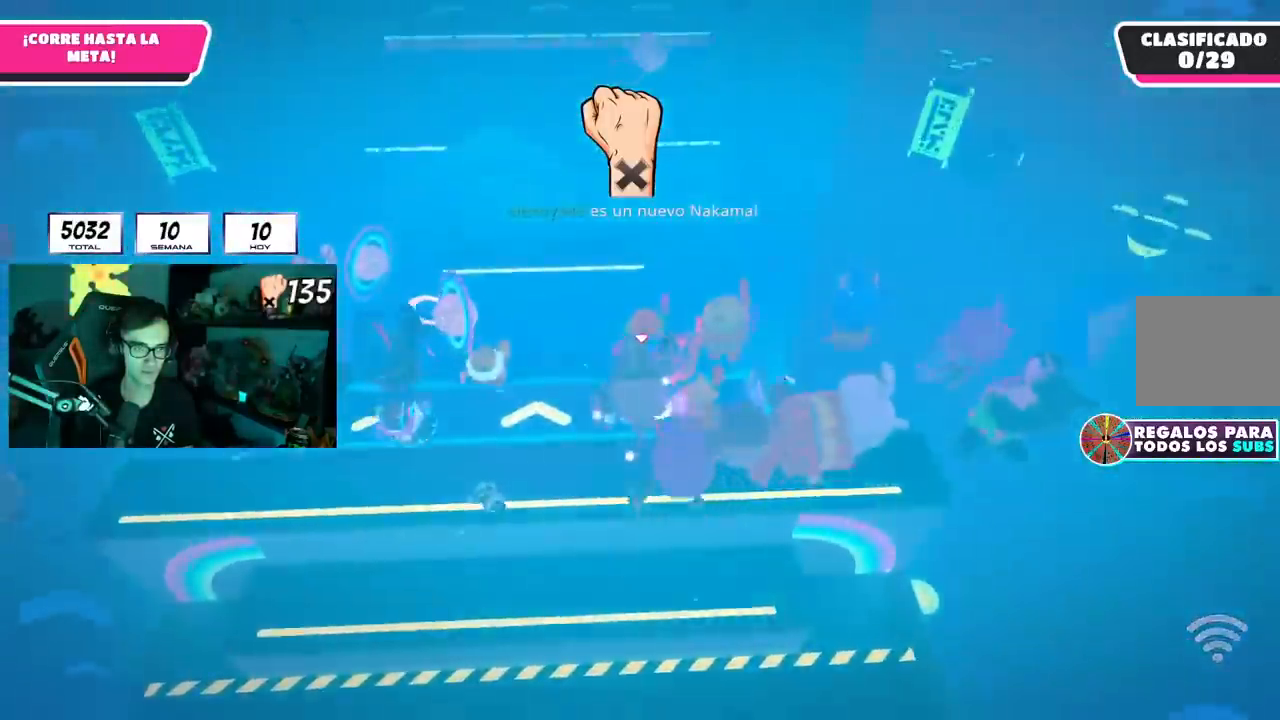
{"buttons": [], "left_stick": "up", "right_stick": "center", "events": []}